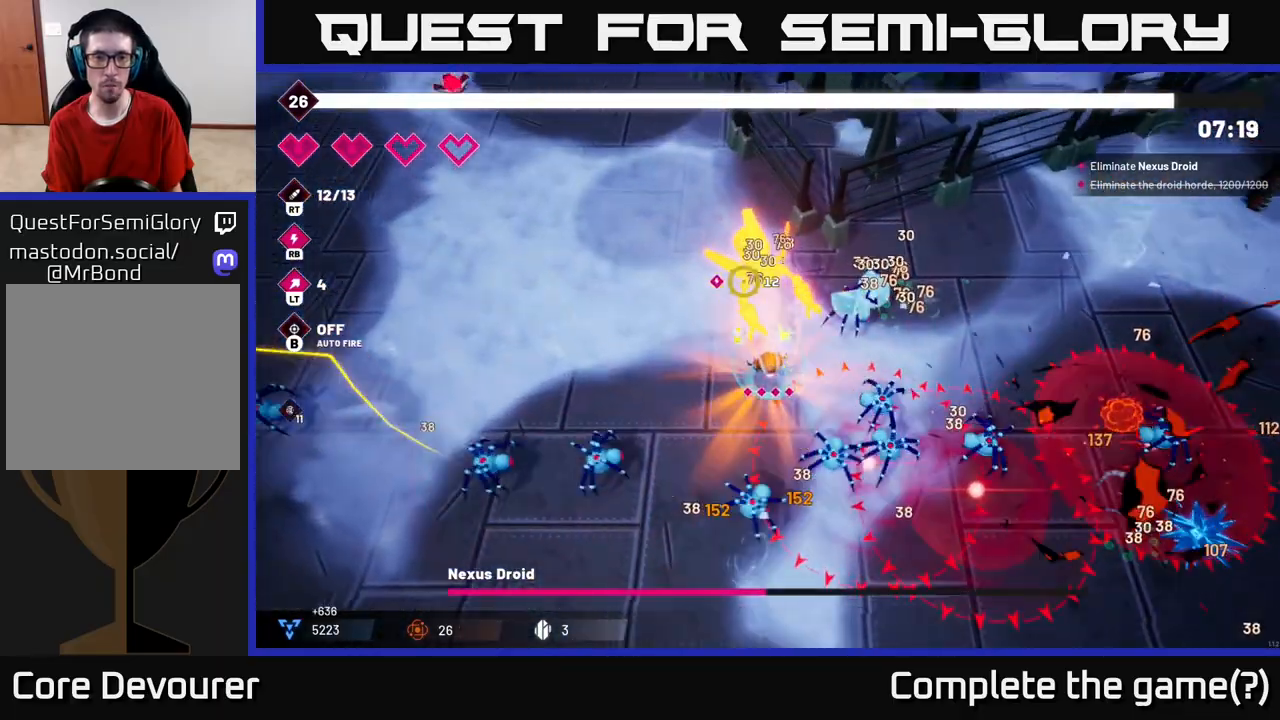
Gameplay with a controller (Xbox layout); each line is a JSON object with the inputs held at the frame after it. "events" lists button and stick changes between this image and that frame as [ms after this image, input, new state], when the widget could be followed in between. Not read: L3 R3.
{"buttons": ["R2"], "left_stick": "up-left", "right_stick": "right", "events": [[33, "left_stick", "left"], [133, "right_stick", "up-right"], [150, "left_stick", "up-left"], [400, "right_stick", "right"]]}
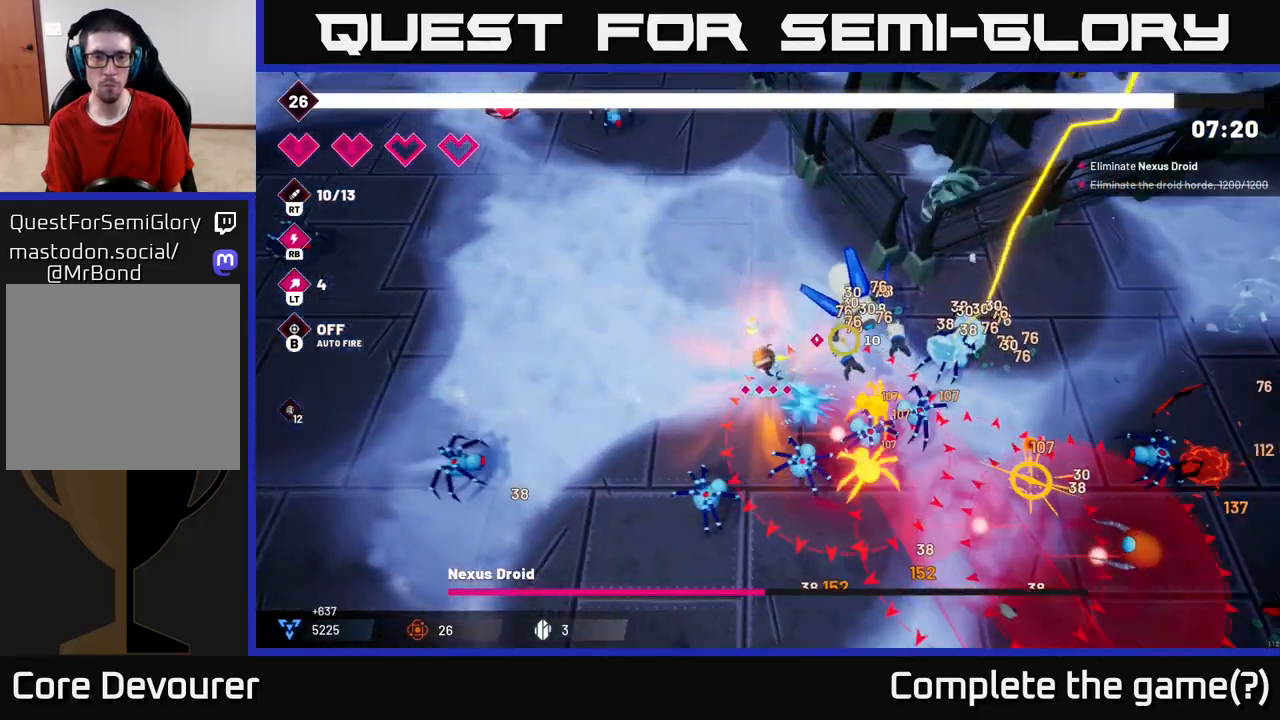
{"buttons": ["R2"], "left_stick": "left", "right_stick": "right", "events": [[83, "left_stick", "left"]]}
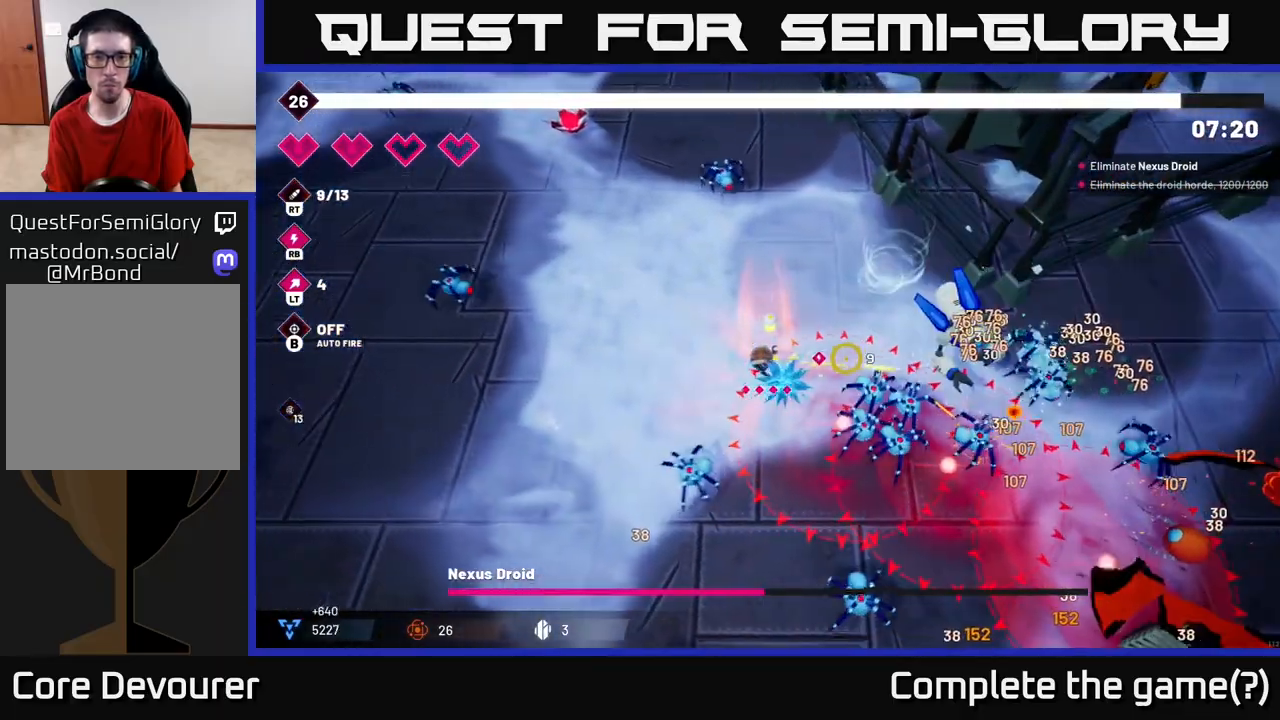
{"buttons": ["R2"], "left_stick": "down-left", "right_stick": "right", "events": [[183, "left_stick", "down-left"]]}
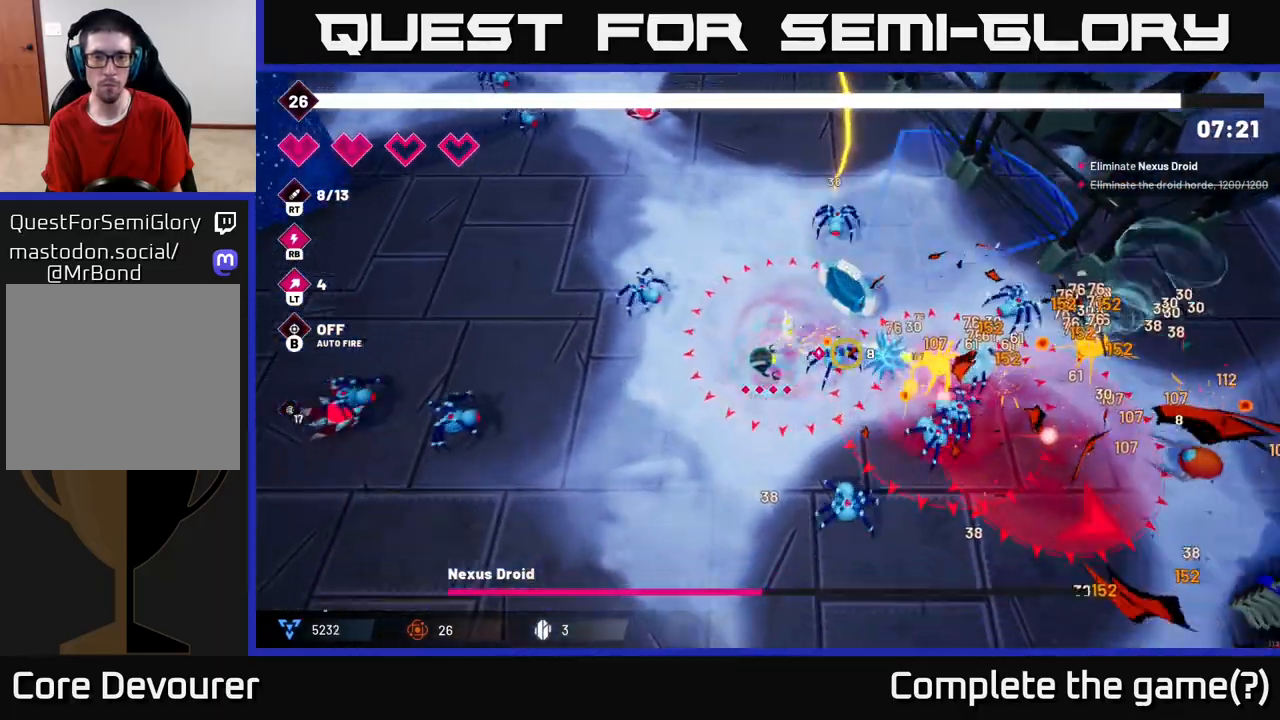
{"buttons": ["R2"], "left_stick": "down-right", "right_stick": "right", "events": [[233, "left_stick", "down"], [467, "left_stick", "down-right"]]}
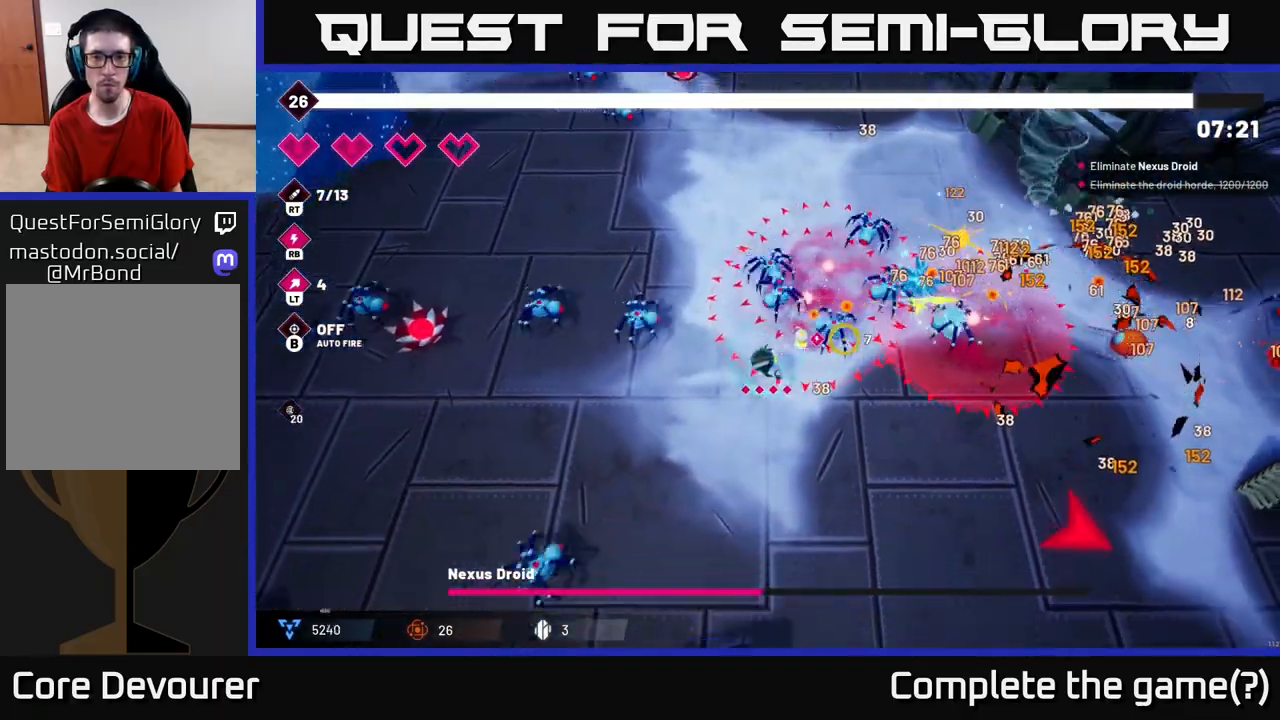
{"buttons": ["R2"], "left_stick": "right", "right_stick": "up-right", "events": [[33, "right_stick", "up-right"], [367, "left_stick", "right"]]}
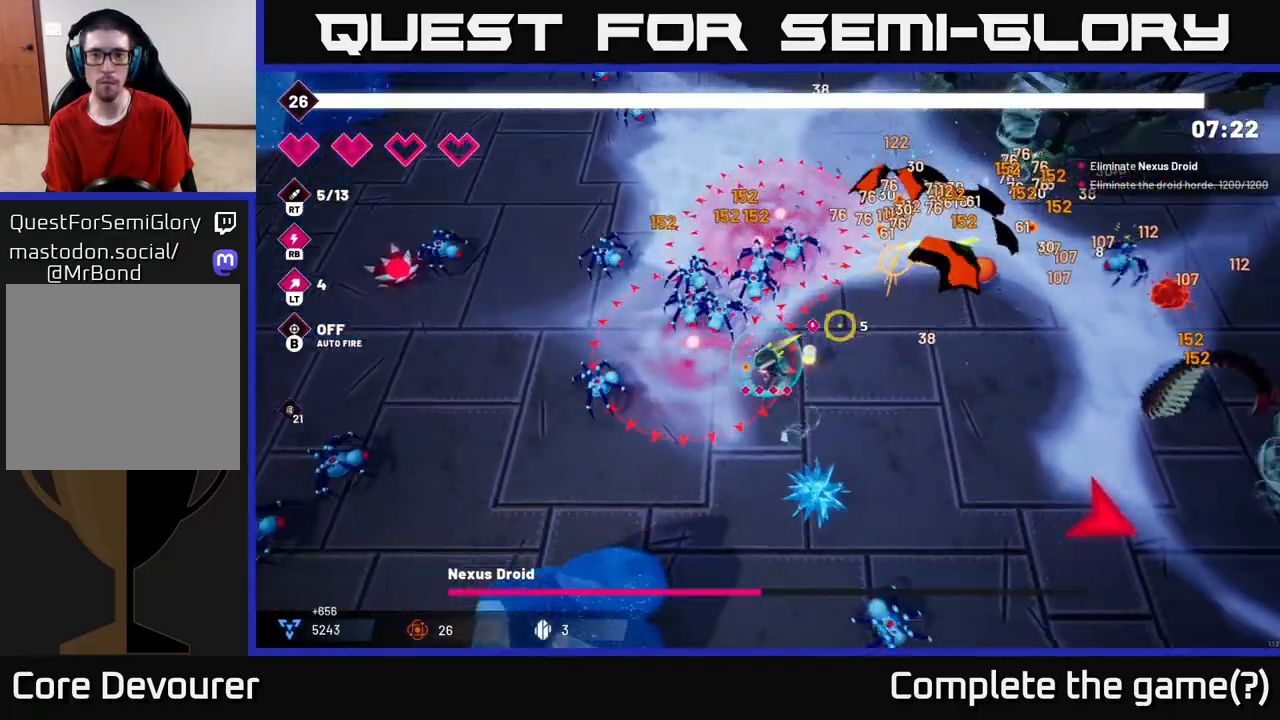
{"buttons": [], "left_stick": "right", "right_stick": "up-right", "events": [[467, "R2", "up"]]}
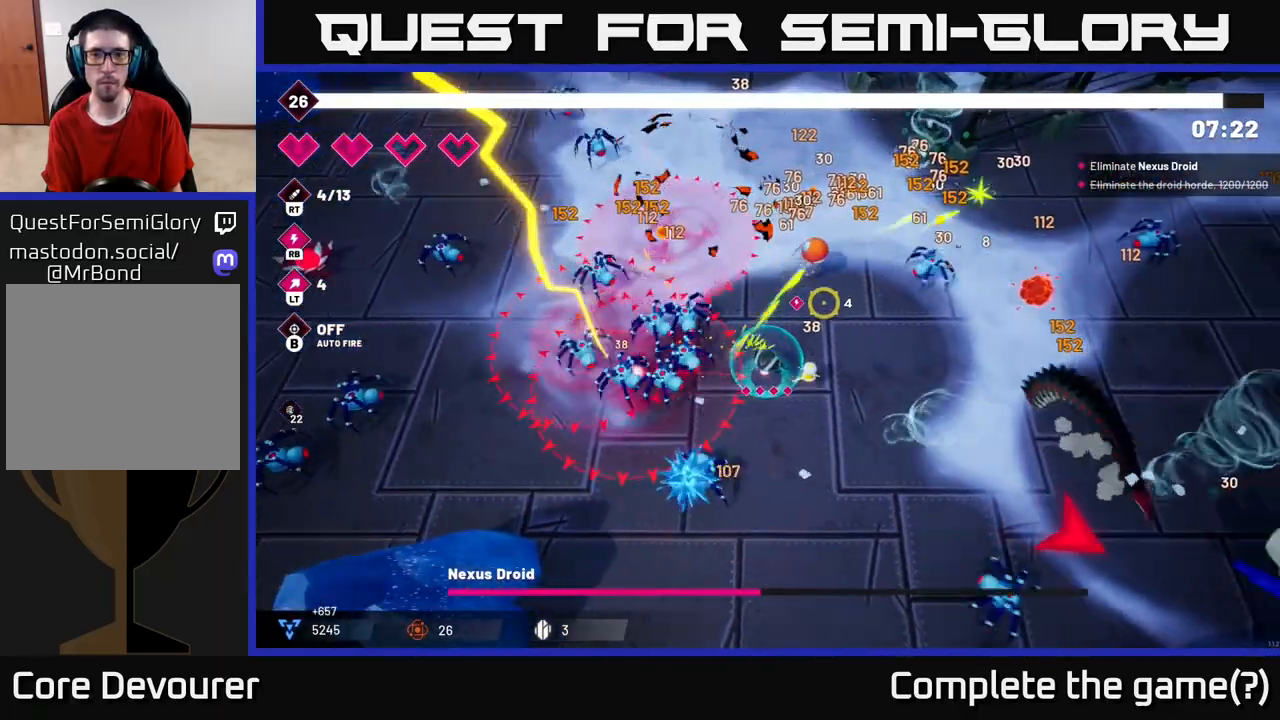
{"buttons": ["R2"], "left_stick": "right", "right_stick": "up-left", "events": [[200, "R2", "down"], [350, "right_stick", "up-left"]]}
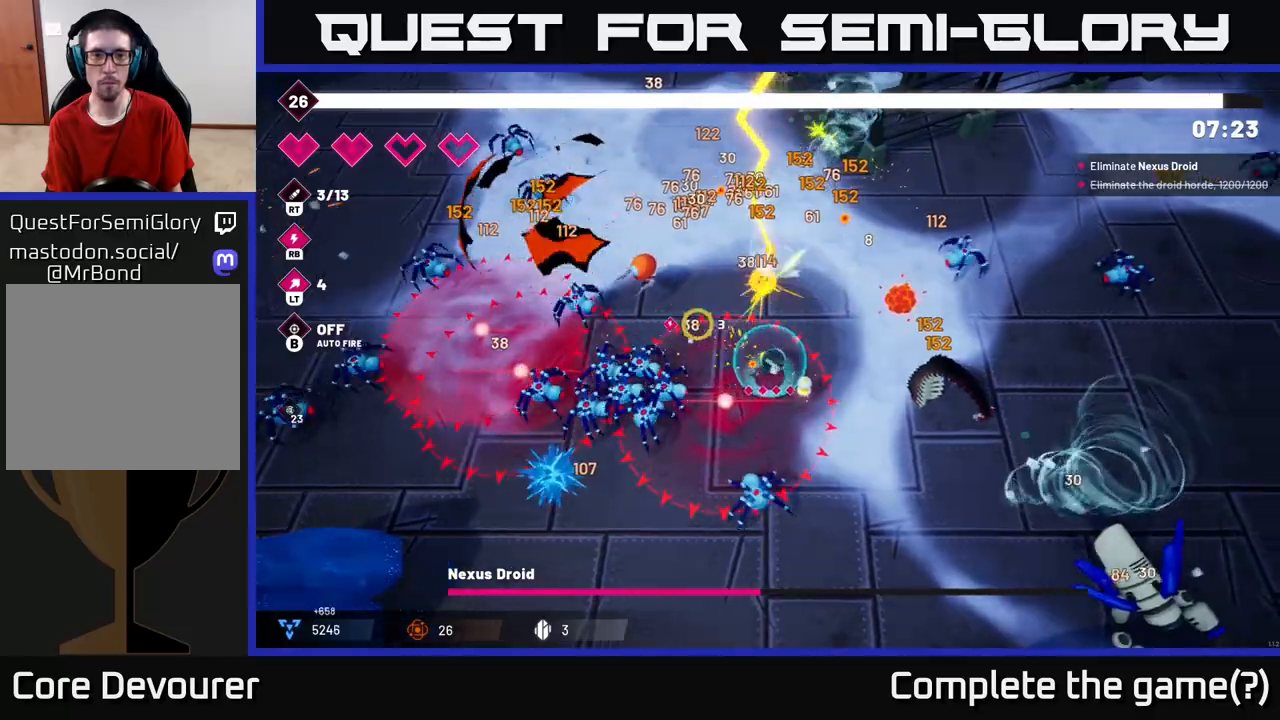
{"buttons": [], "left_stick": "down-right", "right_stick": "up-right", "events": [[33, "left_stick", "down-right"], [333, "right_stick", "up-right"], [400, "R2", "up"]]}
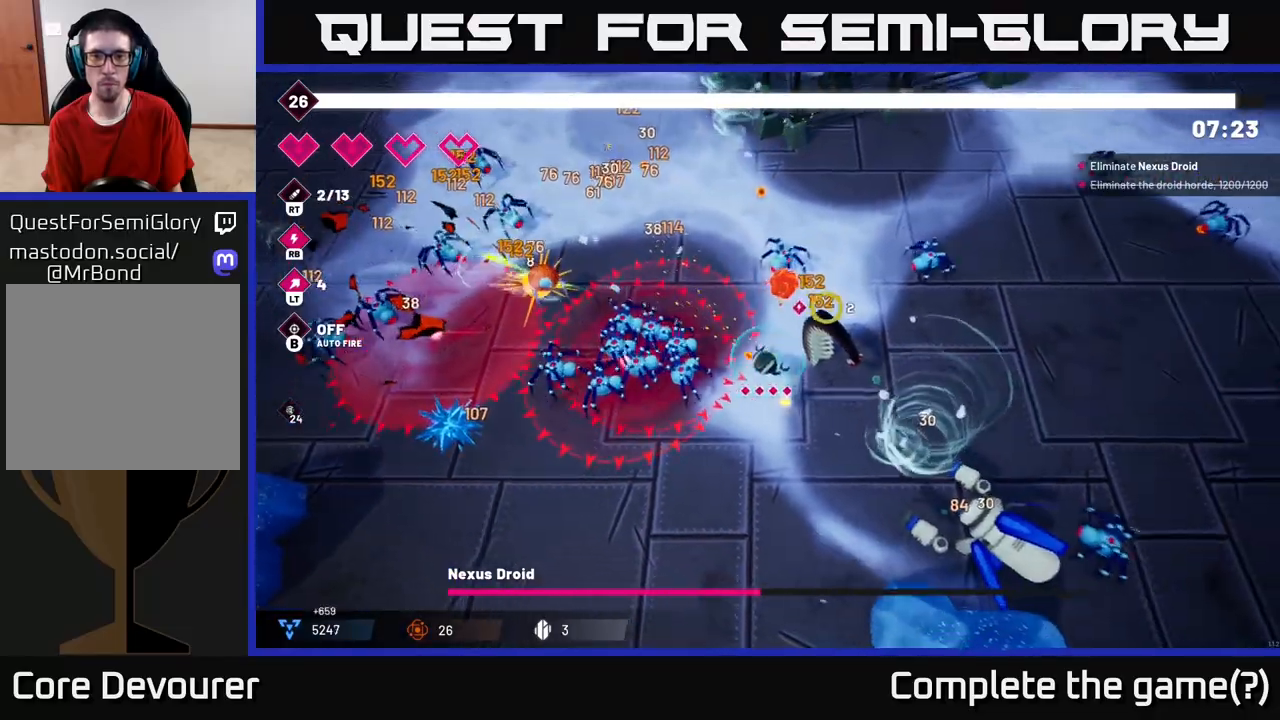
{"buttons": ["R2"], "left_stick": "right", "right_stick": "down-left", "events": [[100, "left_stick", "right"], [150, "L2", "down"], [250, "right_stick", "center"], [283, "L2", "up"], [317, "right_stick", "down-left"], [367, "L2", "down"], [383, "R2", "down"], [467, "L2", "up"]]}
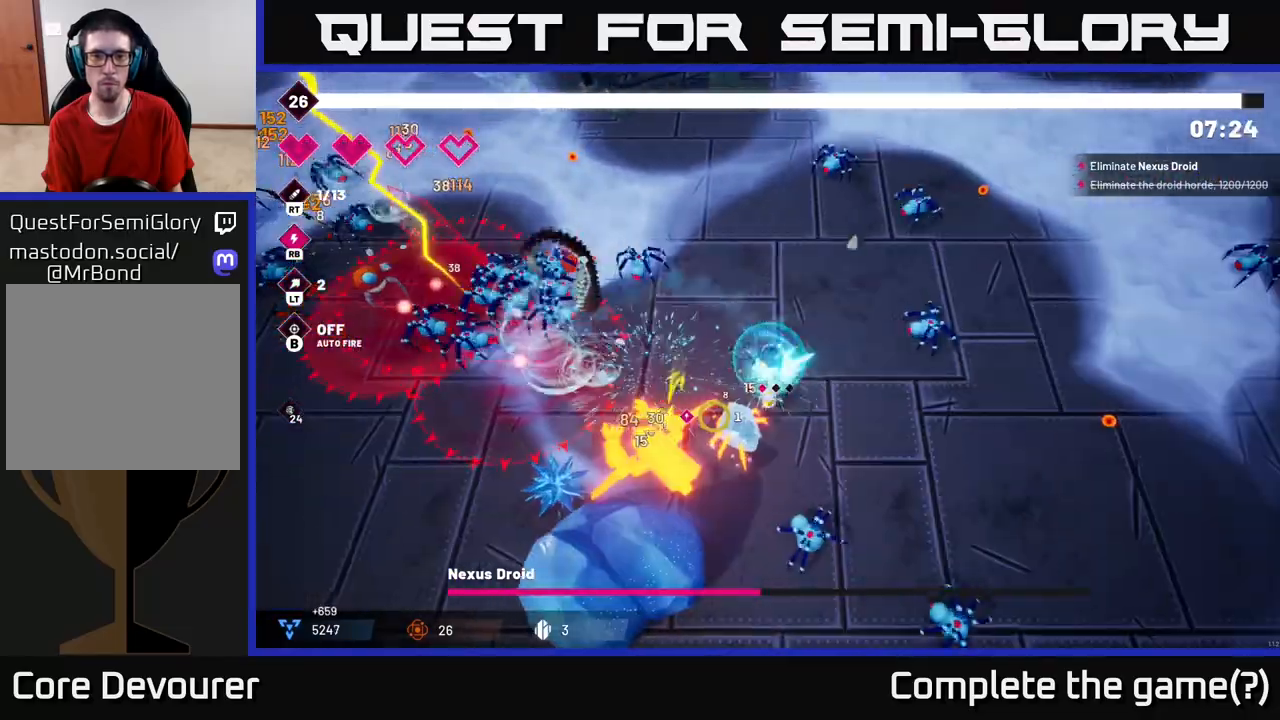
{"buttons": ["R2"], "left_stick": "down-right", "right_stick": "left", "events": [[133, "left_stick", "down-right"], [233, "right_stick", "left"]]}
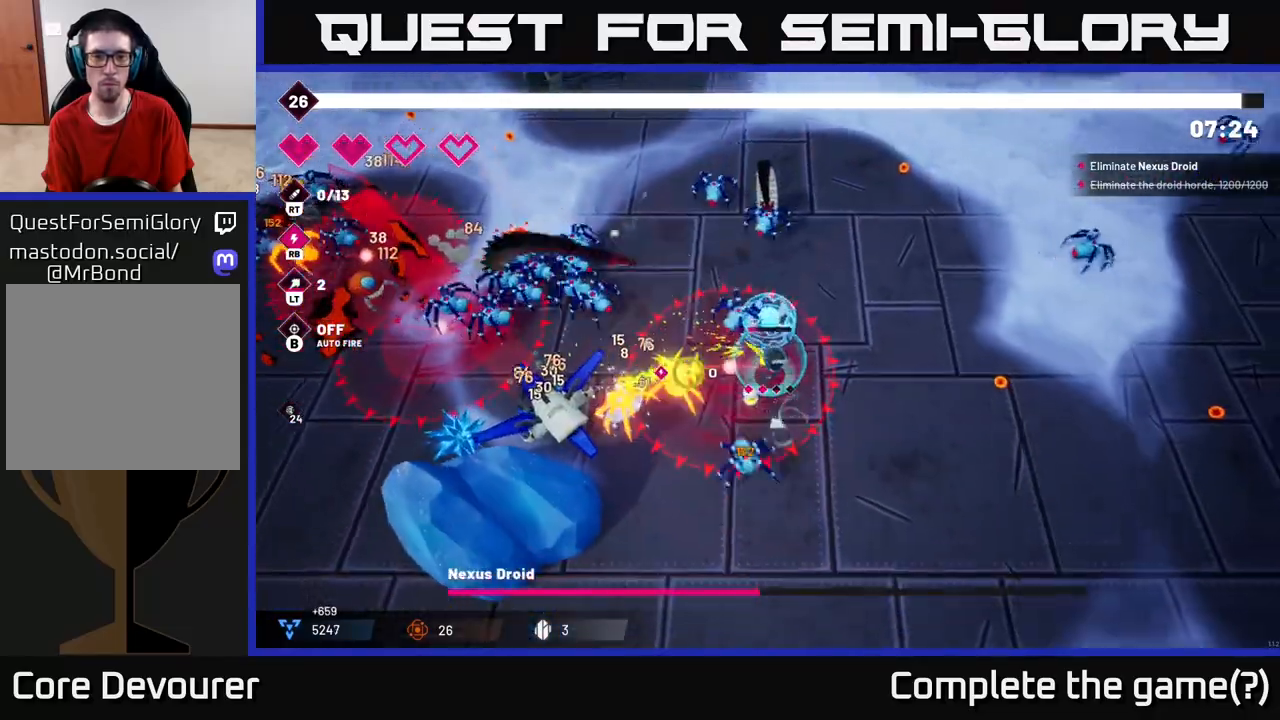
{"buttons": ["R2"], "left_stick": "down-right", "right_stick": "left", "events": []}
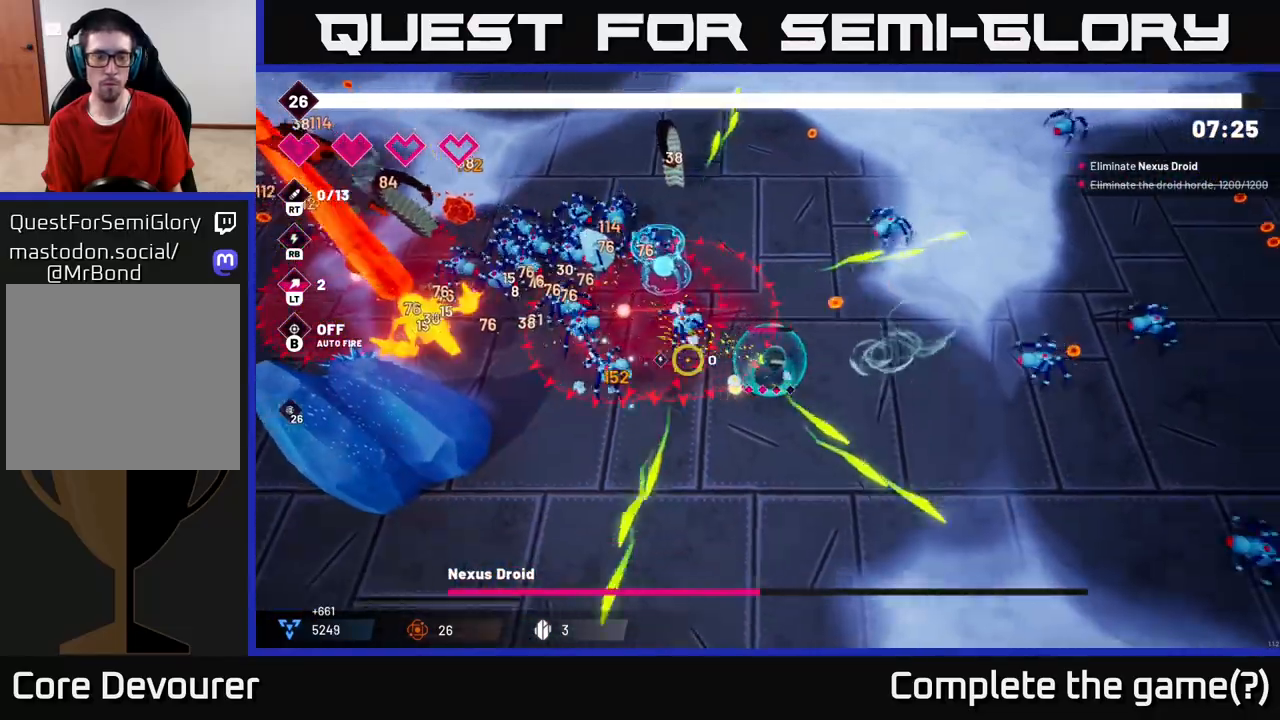
{"buttons": [], "left_stick": "down-left", "right_stick": "center", "events": [[33, "left_stick", "down-left"], [250, "R2", "up"], [317, "right_stick", "center"]]}
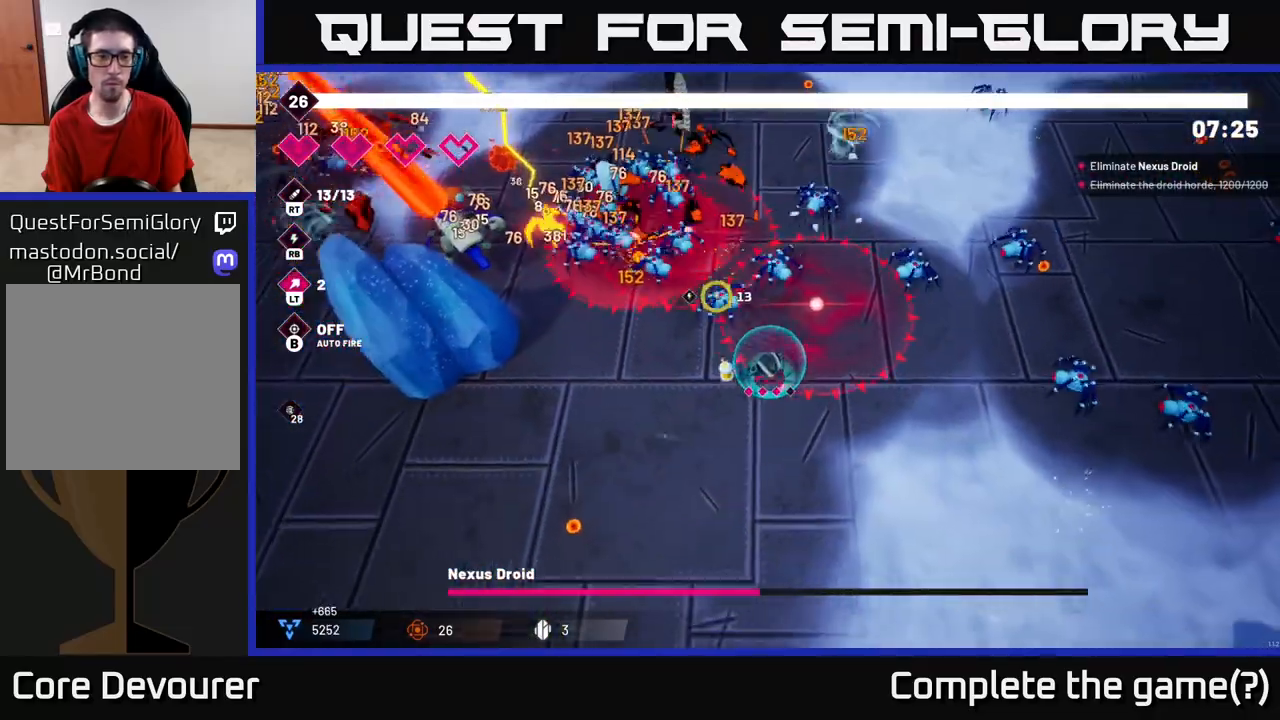
{"buttons": ["R2"], "left_stick": "left", "right_stick": "up-left", "events": [[17, "right_stick", "up-left"], [367, "R2", "down"], [467, "left_stick", "left"]]}
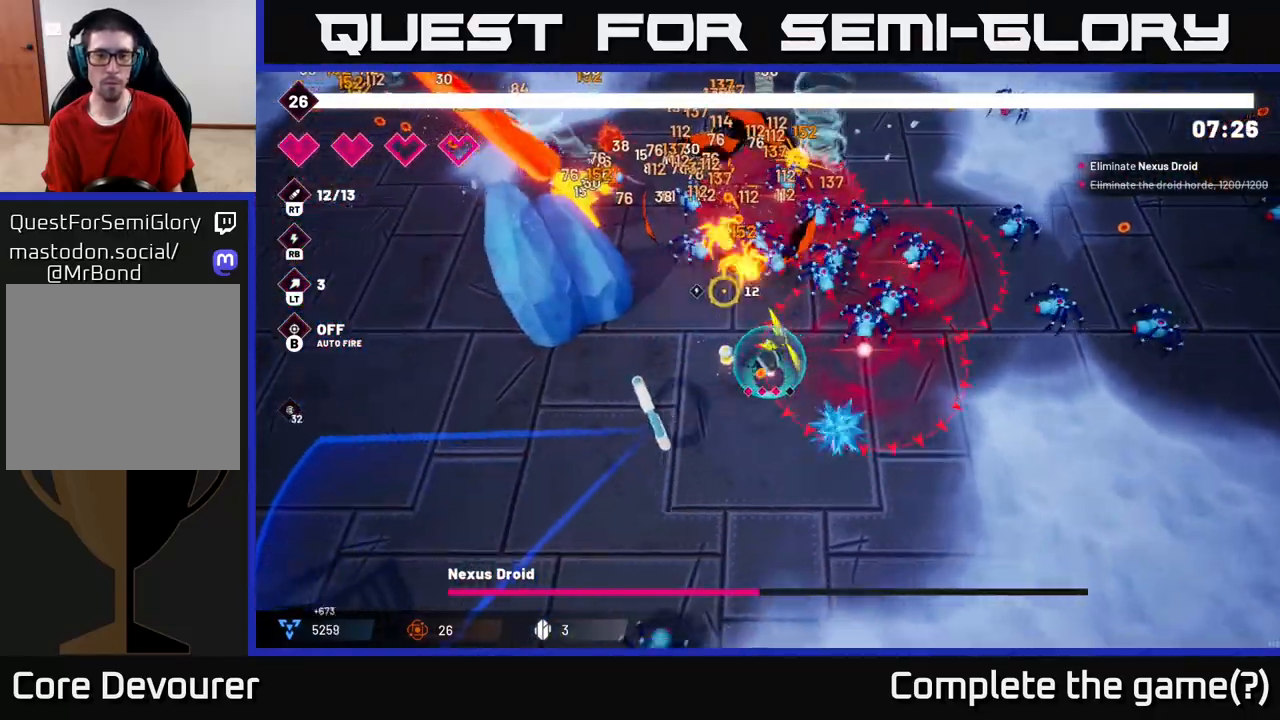
{"buttons": ["R2"], "left_stick": "left", "right_stick": "up-right", "events": [[233, "right_stick", "up"], [350, "right_stick", "up-right"]]}
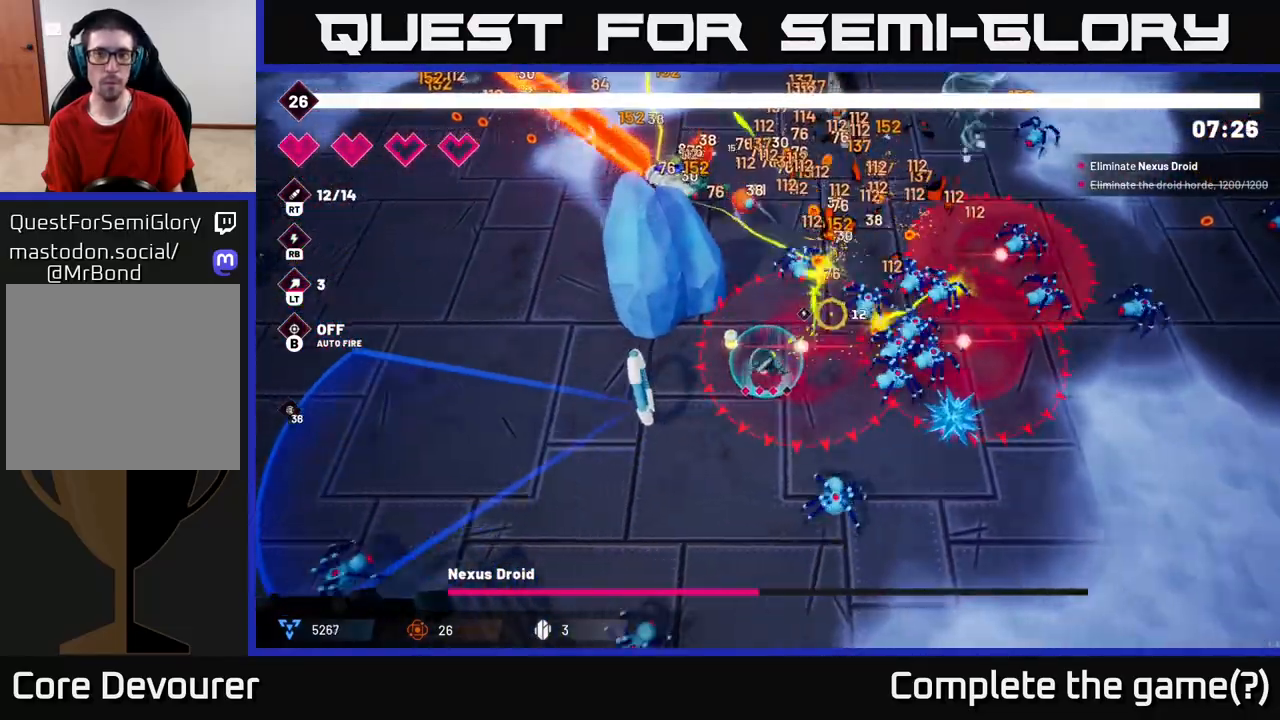
{"buttons": ["R2"], "left_stick": "left", "right_stick": "right", "events": [[217, "right_stick", "right"]]}
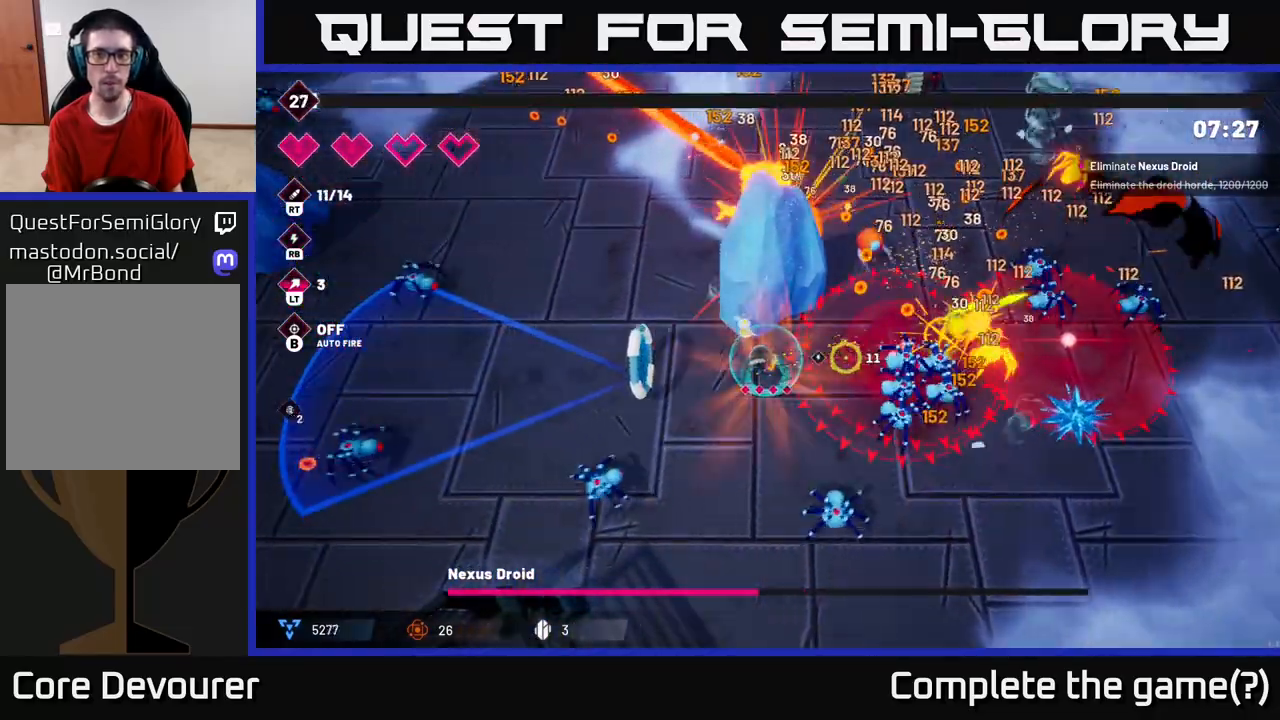
{"buttons": ["R2"], "left_stick": "up-left", "right_stick": "right", "events": [[333, "left_stick", "up-left"]]}
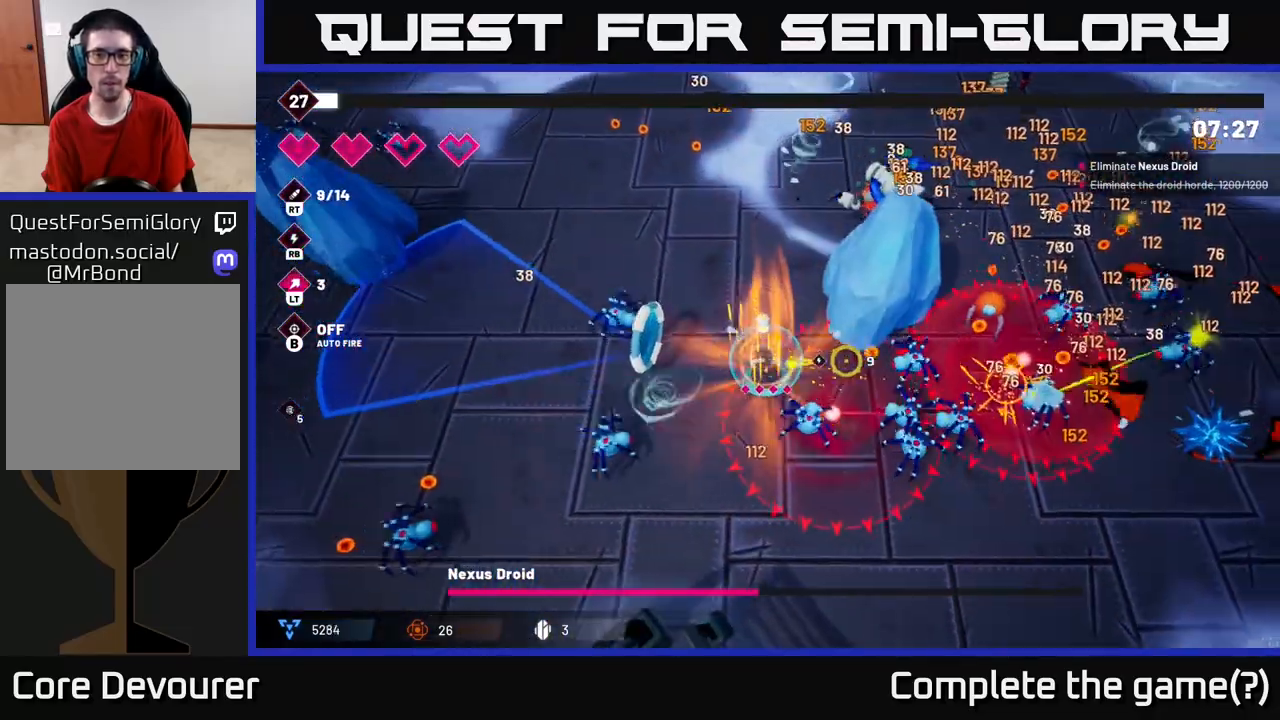
{"buttons": ["R2"], "left_stick": "up-right", "right_stick": "right", "events": [[33, "R2", "up"], [50, "left_stick", "up"], [83, "right_stick", "up-right"], [300, "R2", "down"], [333, "left_stick", "up-right"], [350, "right_stick", "right"]]}
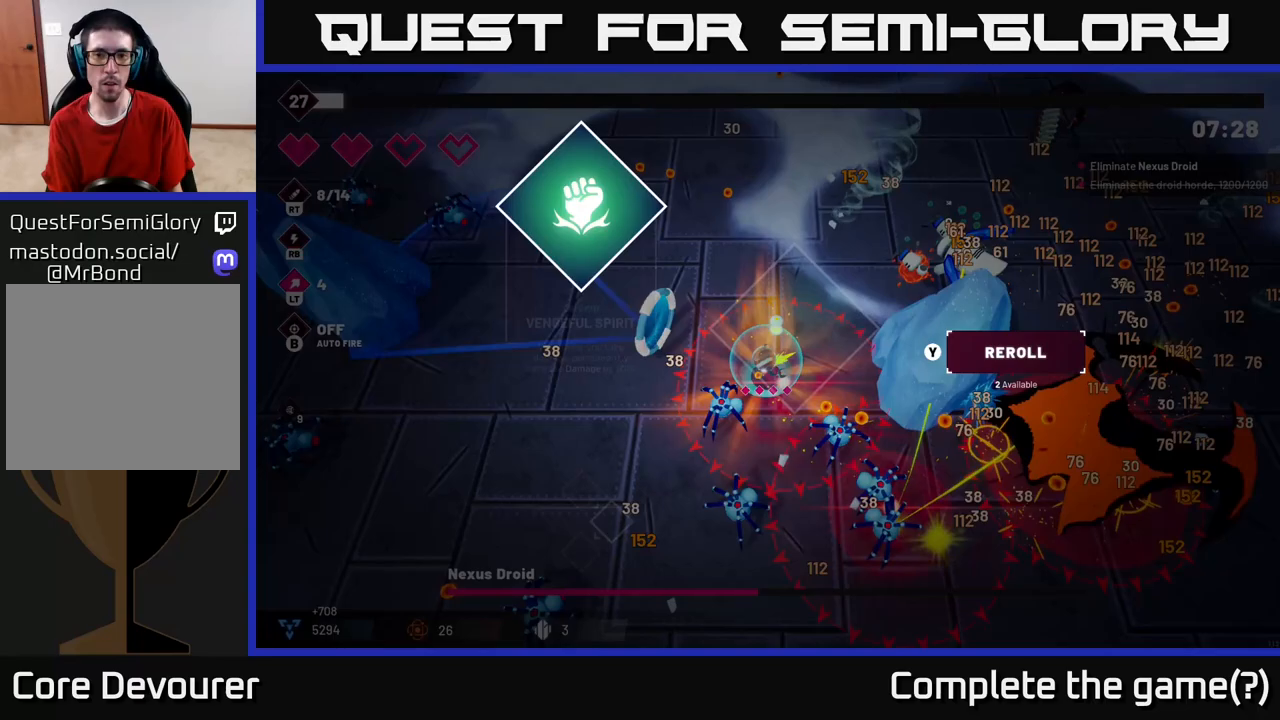
{"buttons": [], "left_stick": "center", "right_stick": "center", "events": [[17, "left_stick", "up"], [317, "R2", "up"], [333, "left_stick", "center"], [367, "right_stick", "center"]]}
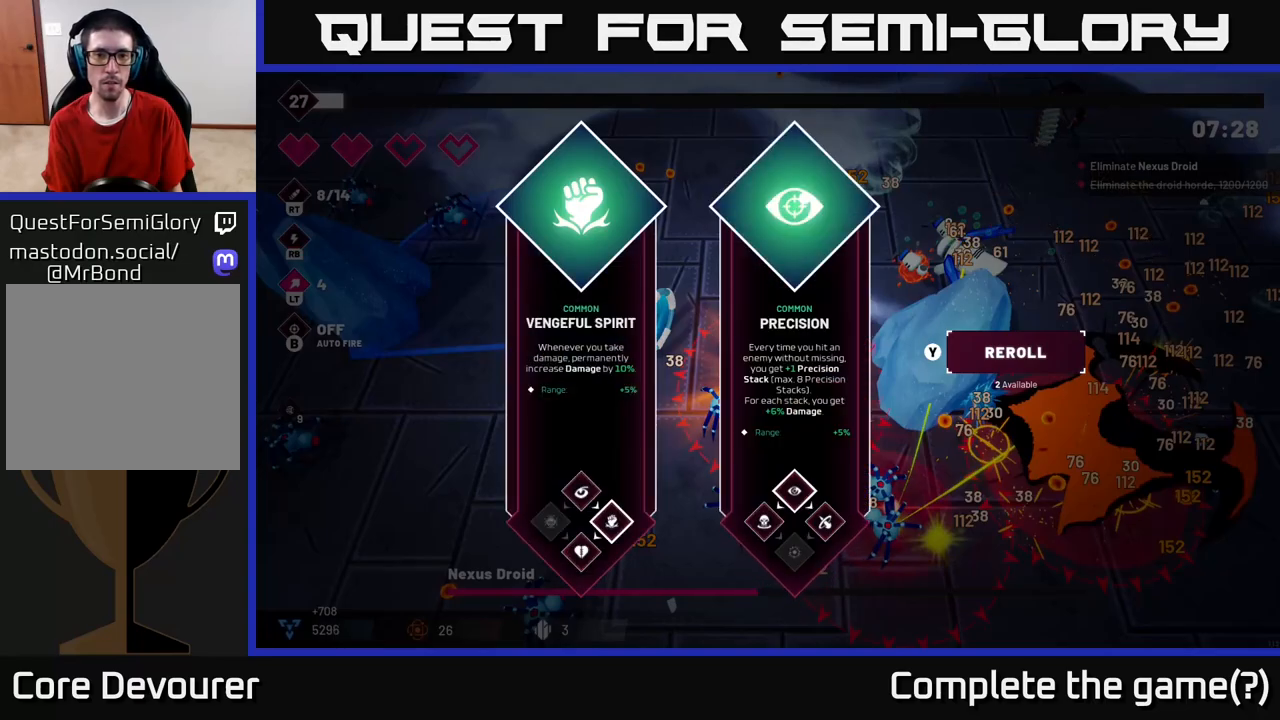
{"buttons": [], "left_stick": "center", "right_stick": "center", "events": []}
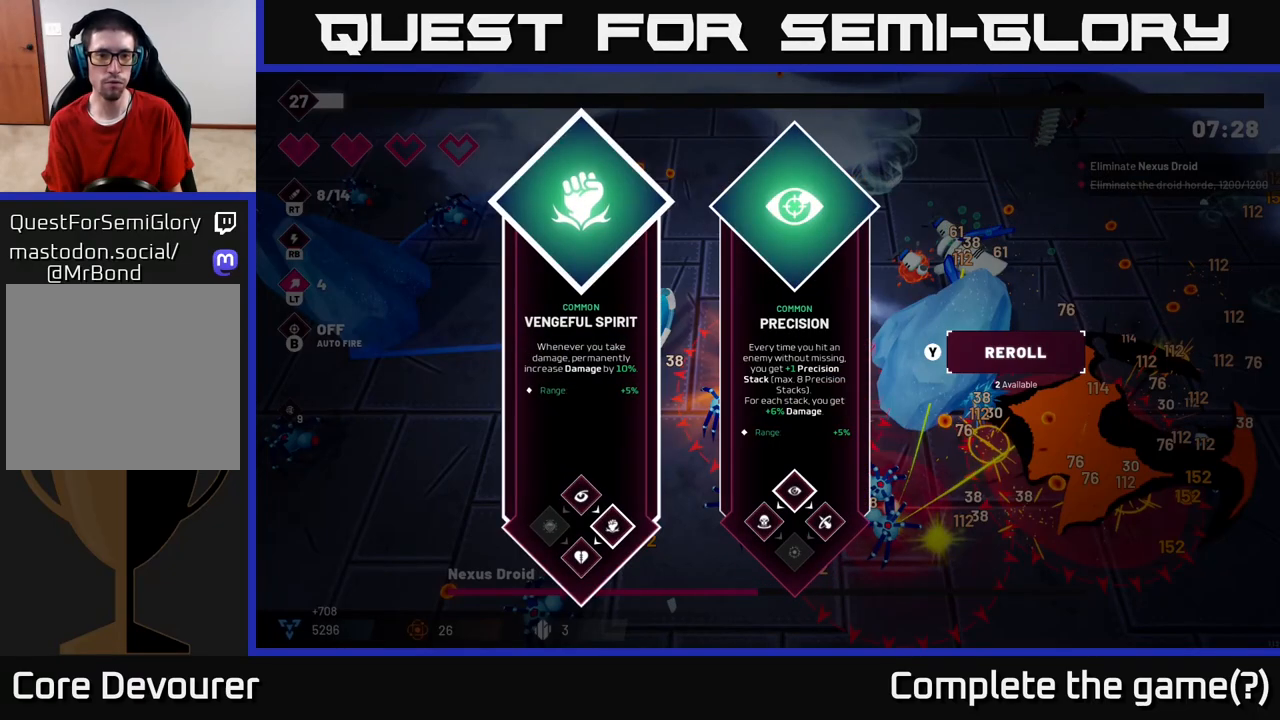
{"buttons": [], "left_stick": "center", "right_stick": "center", "events": []}
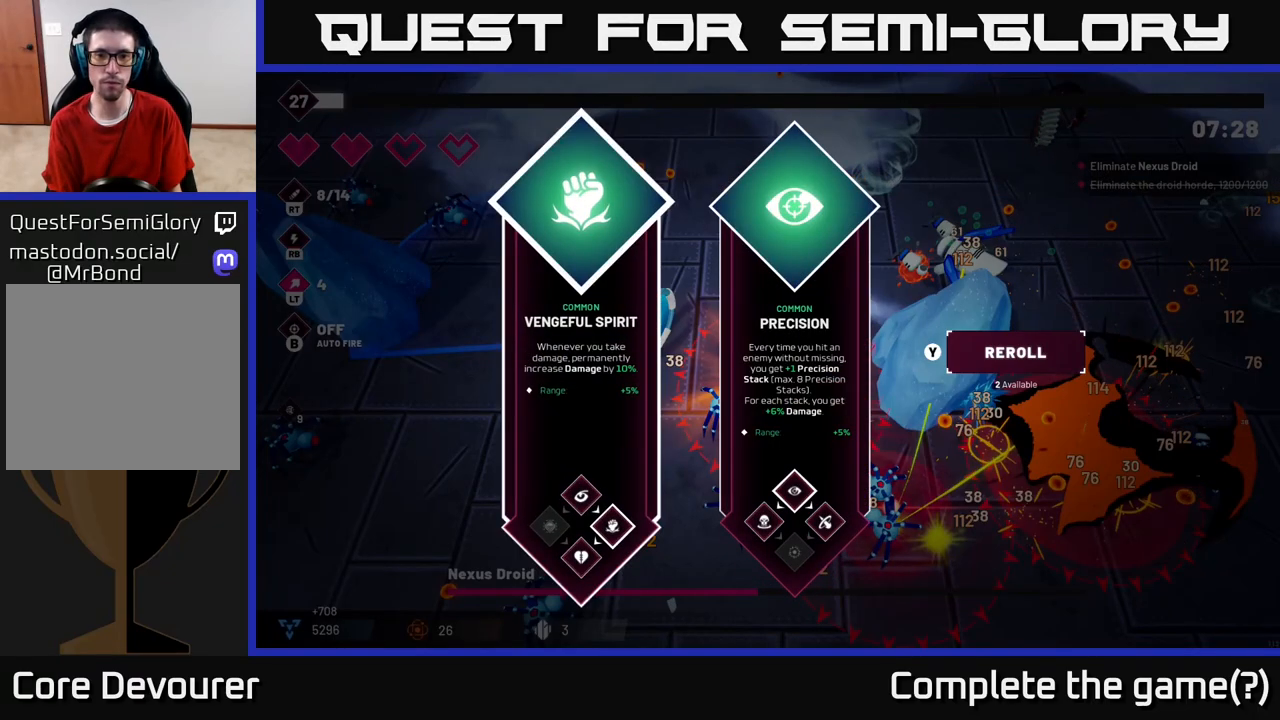
{"buttons": [], "left_stick": "right", "right_stick": "center", "events": [[417, "left_stick", "right"]]}
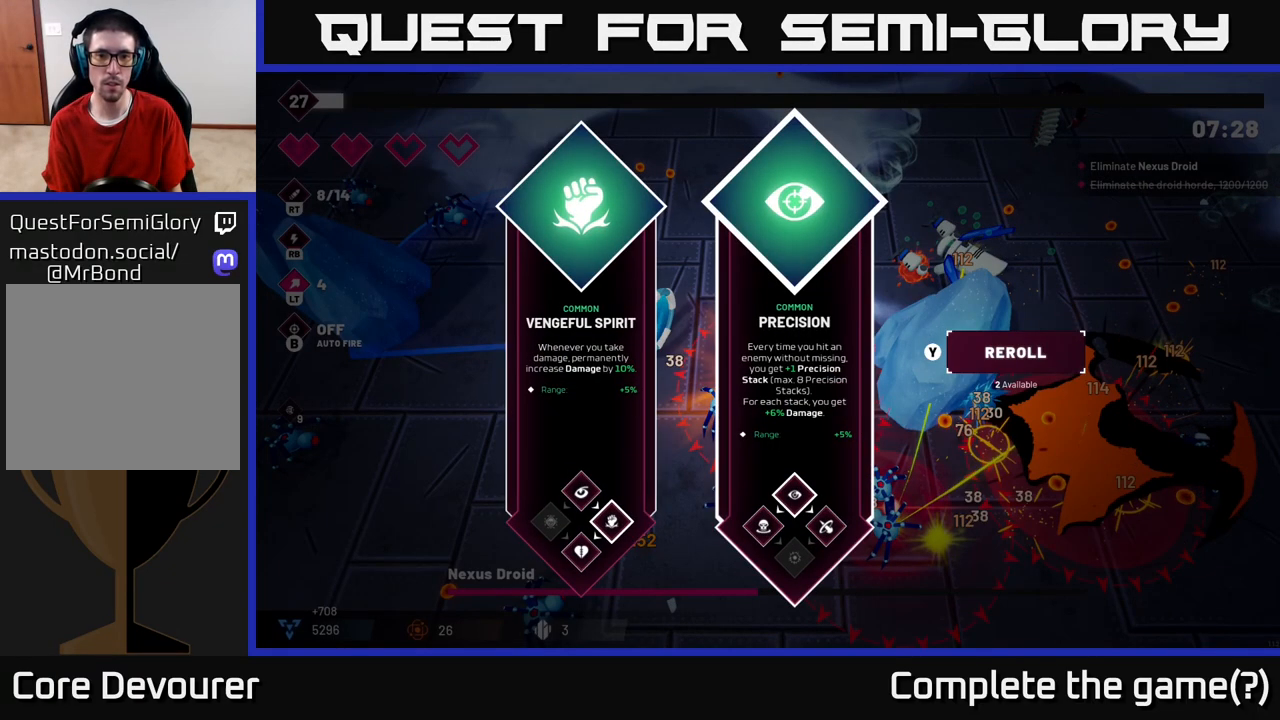
{"buttons": [], "left_stick": "right", "right_stick": "center", "events": [[117, "left_stick", "center"], [217, "left_stick", "left"], [417, "left_stick", "right"]]}
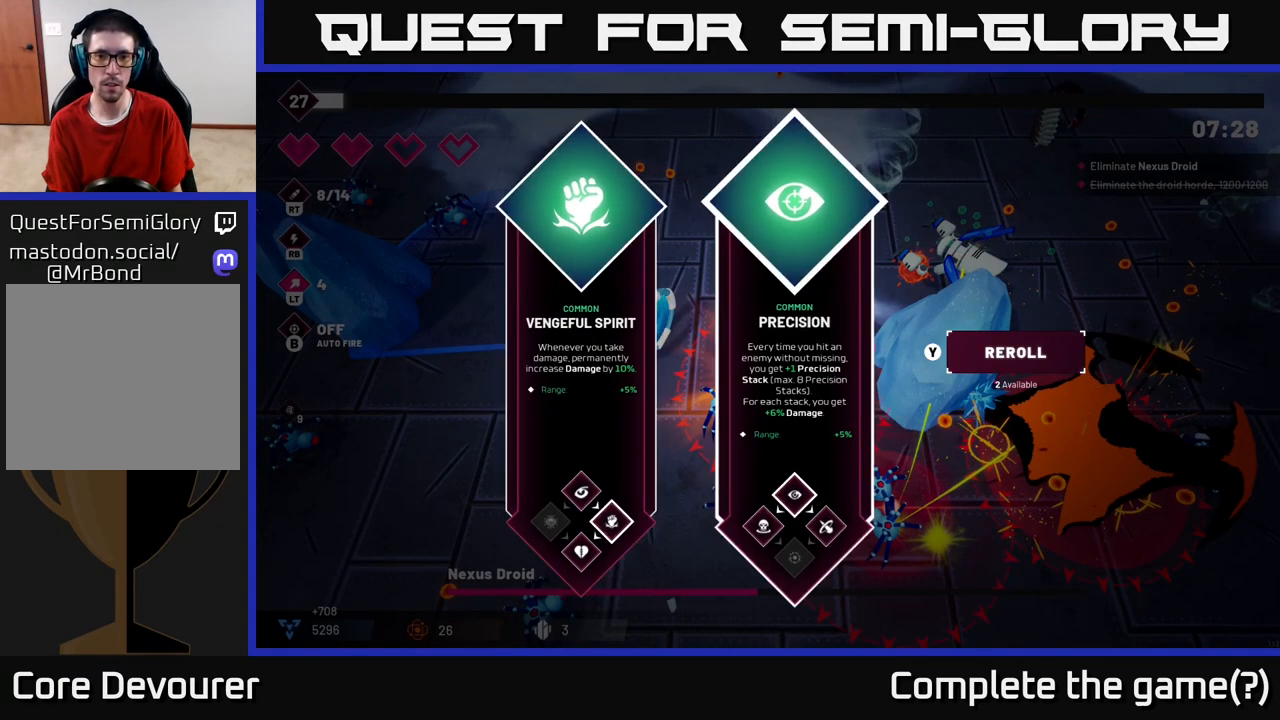
{"buttons": ["R2"], "left_stick": "up", "right_stick": "right", "events": [[33, "A", "down"], [100, "left_stick", "up"], [133, "A", "up"], [300, "right_stick", "right"], [367, "R2", "down"]]}
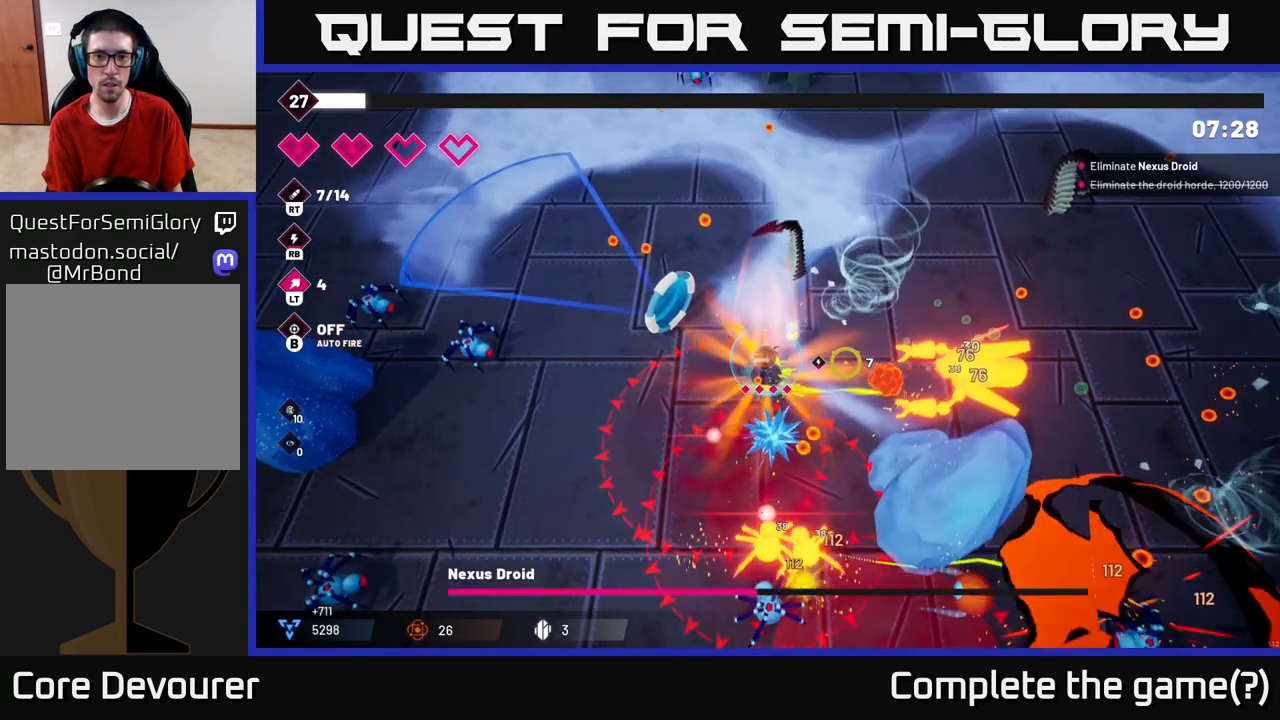
{"buttons": ["R2"], "left_stick": "up-right", "right_stick": "down-right", "events": [[183, "right_stick", "down-right"], [217, "left_stick", "up-left"], [417, "left_stick", "up-right"]]}
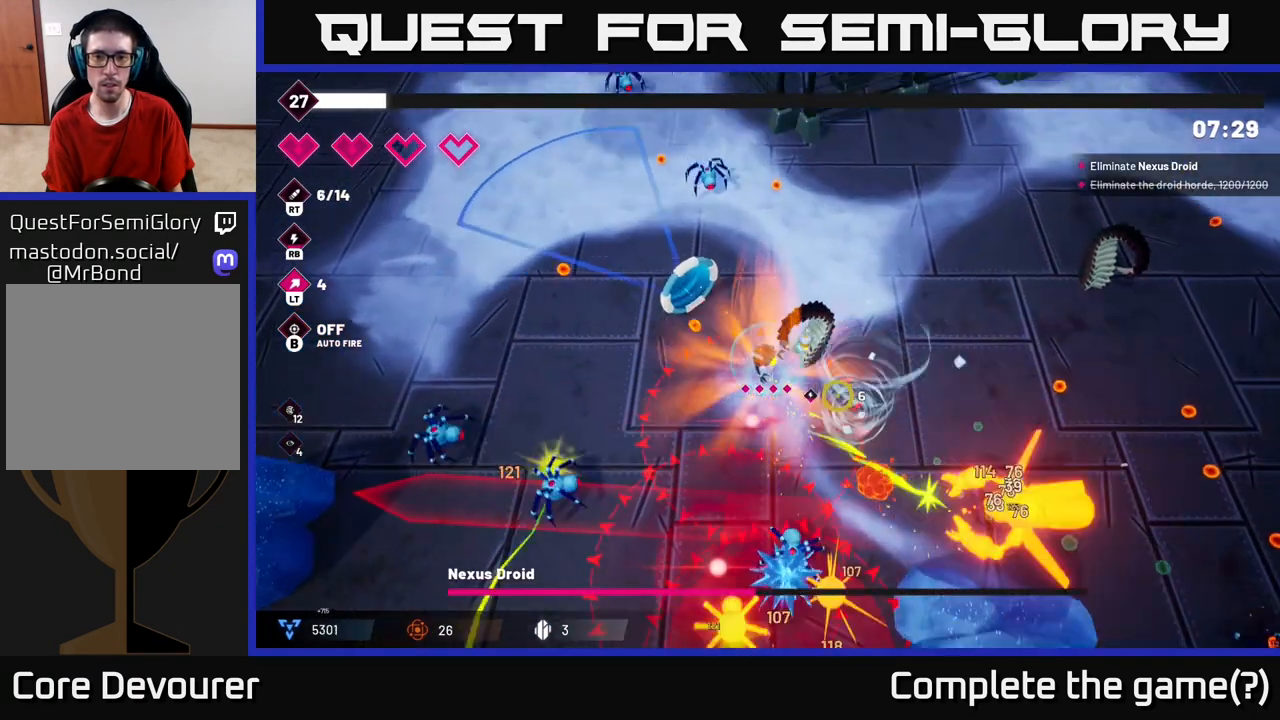
{"buttons": ["R2"], "left_stick": "down-right", "right_stick": "down-right", "events": [[300, "left_stick", "right"], [483, "left_stick", "down-right"]]}
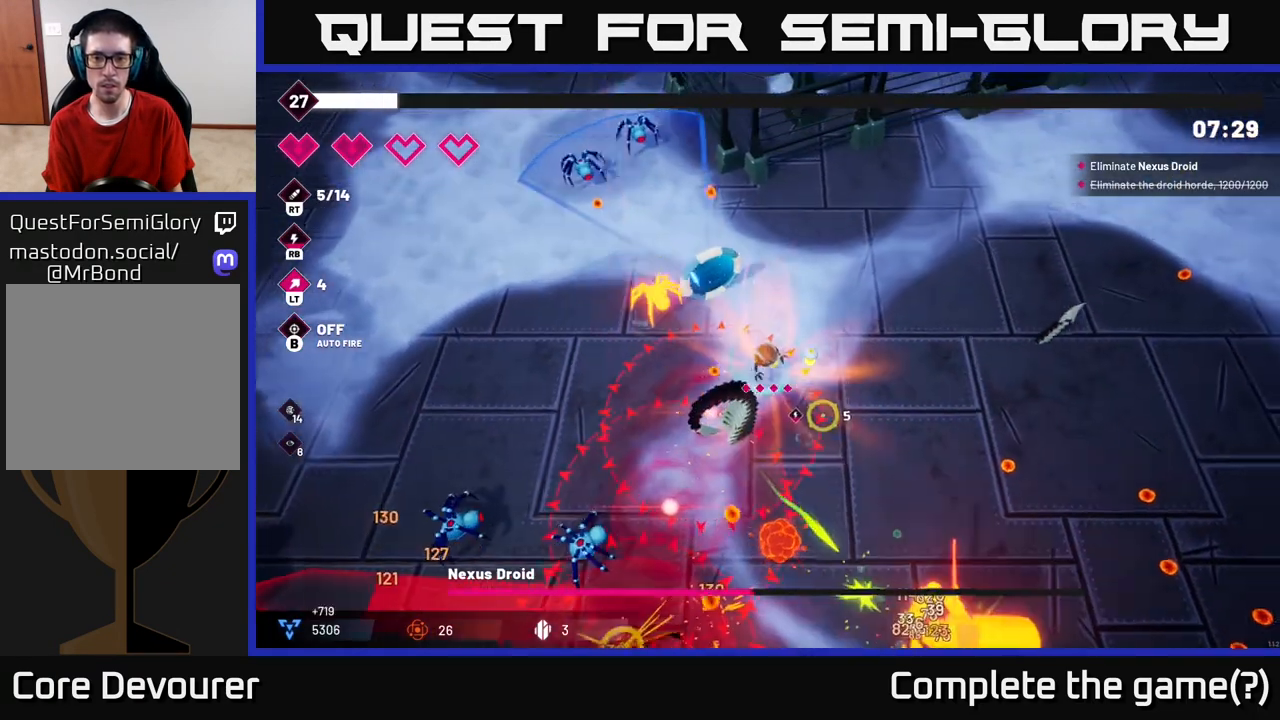
{"buttons": ["R2"], "left_stick": "down-right", "right_stick": "down", "events": [[317, "right_stick", "down"]]}
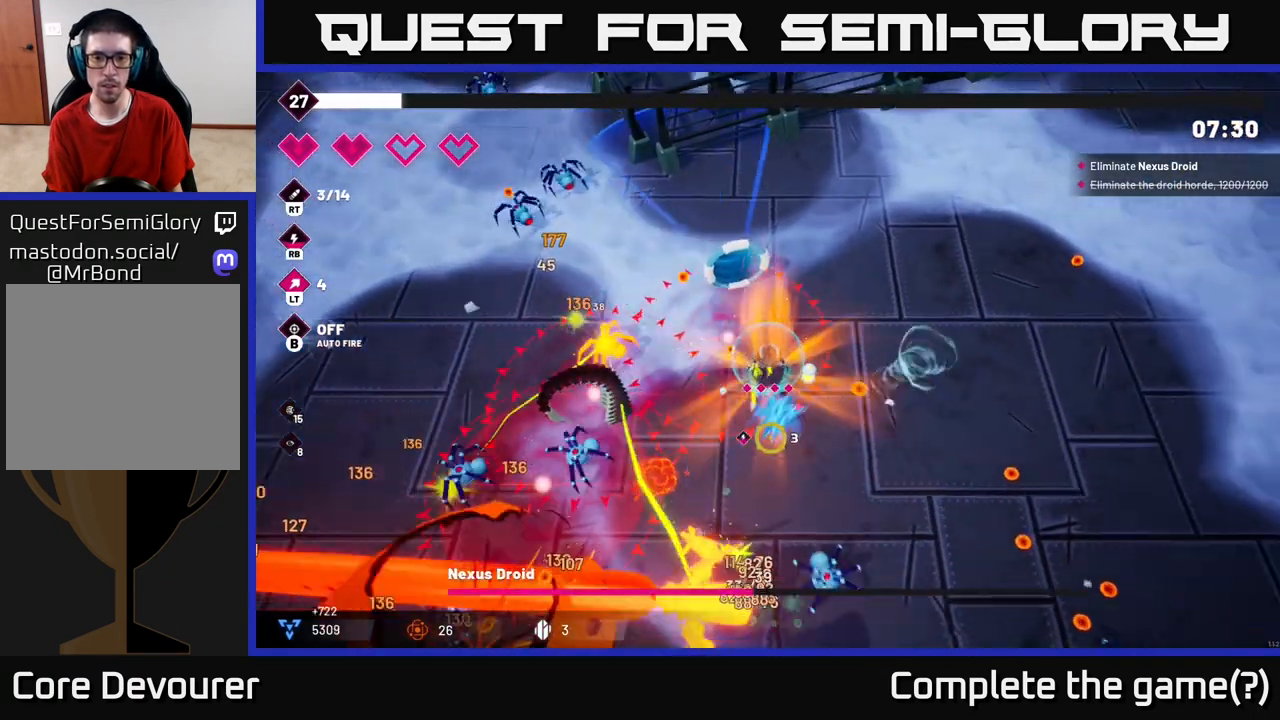
{"buttons": ["R2"], "left_stick": "right", "right_stick": "down-left", "events": [[267, "left_stick", "right"], [267, "right_stick", "down-left"]]}
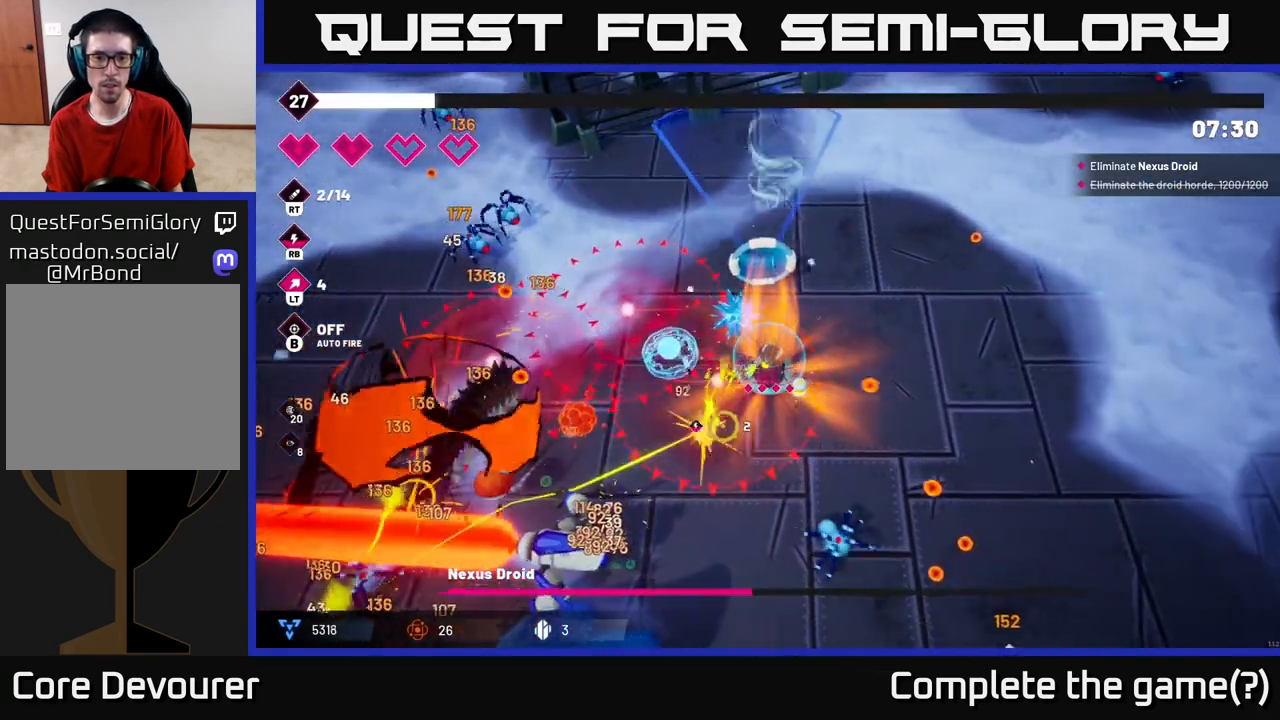
{"buttons": ["R2"], "left_stick": "down-right", "right_stick": "down-left", "events": [[267, "left_stick", "down-right"]]}
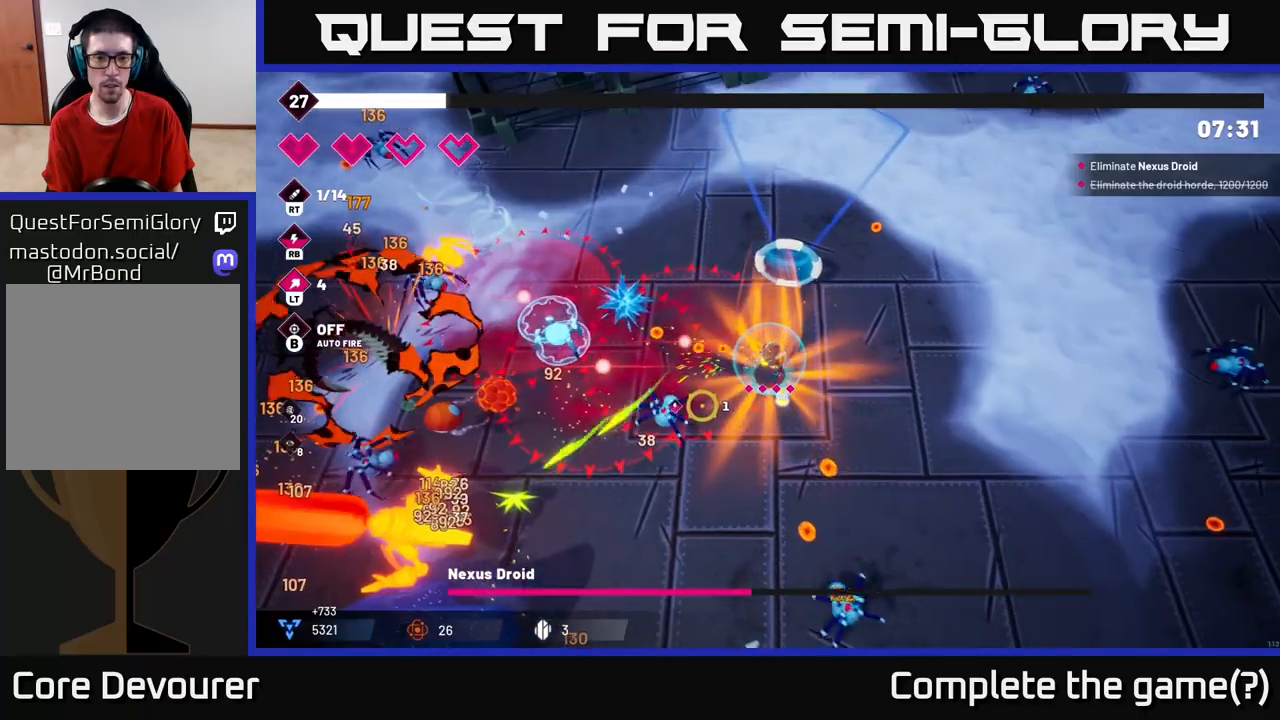
{"buttons": ["R2"], "left_stick": "down-right", "right_stick": "down-left", "events": [[267, "left_stick", "right"], [450, "left_stick", "down-right"]]}
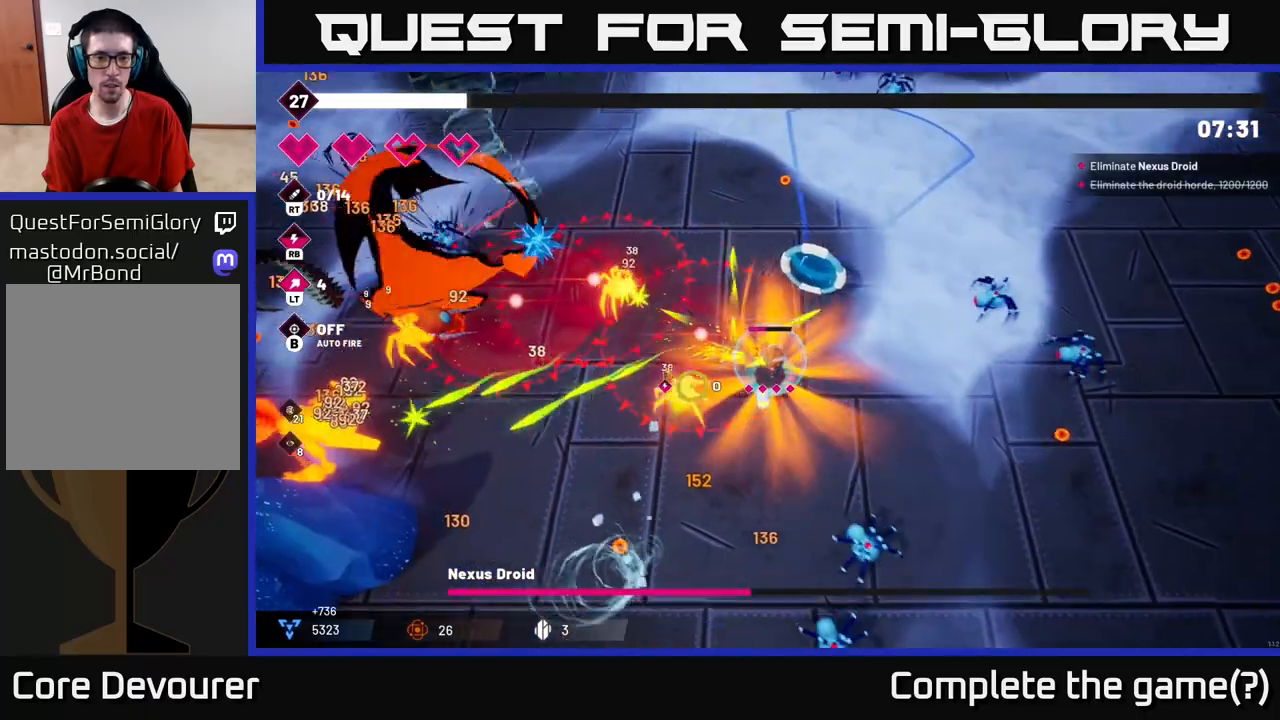
{"buttons": ["L2"], "left_stick": "right", "right_stick": "left", "events": [[50, "left_stick", "down"], [117, "right_stick", "left"], [267, "left_stick", "right"], [283, "R2", "up"], [400, "L2", "down"]]}